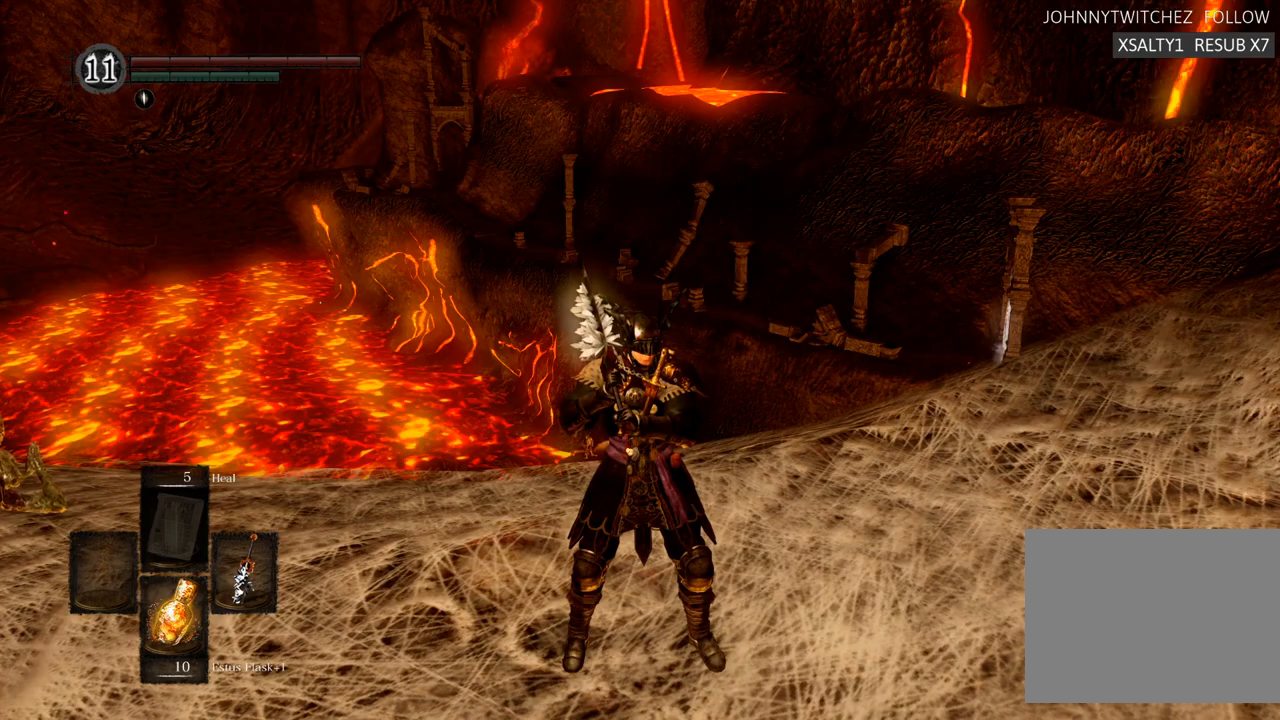
Gameplay with a controller (PlayStation layout); each line is a JSON object with the inputs held at the frame after it. "events" lists button and stick changes between this image and that frame as [ms after this image, input, new state], when the widget could be followed in between. Not read: L3 R3.
{"buttons": [], "left_stick": "center", "right_stick": "left"}
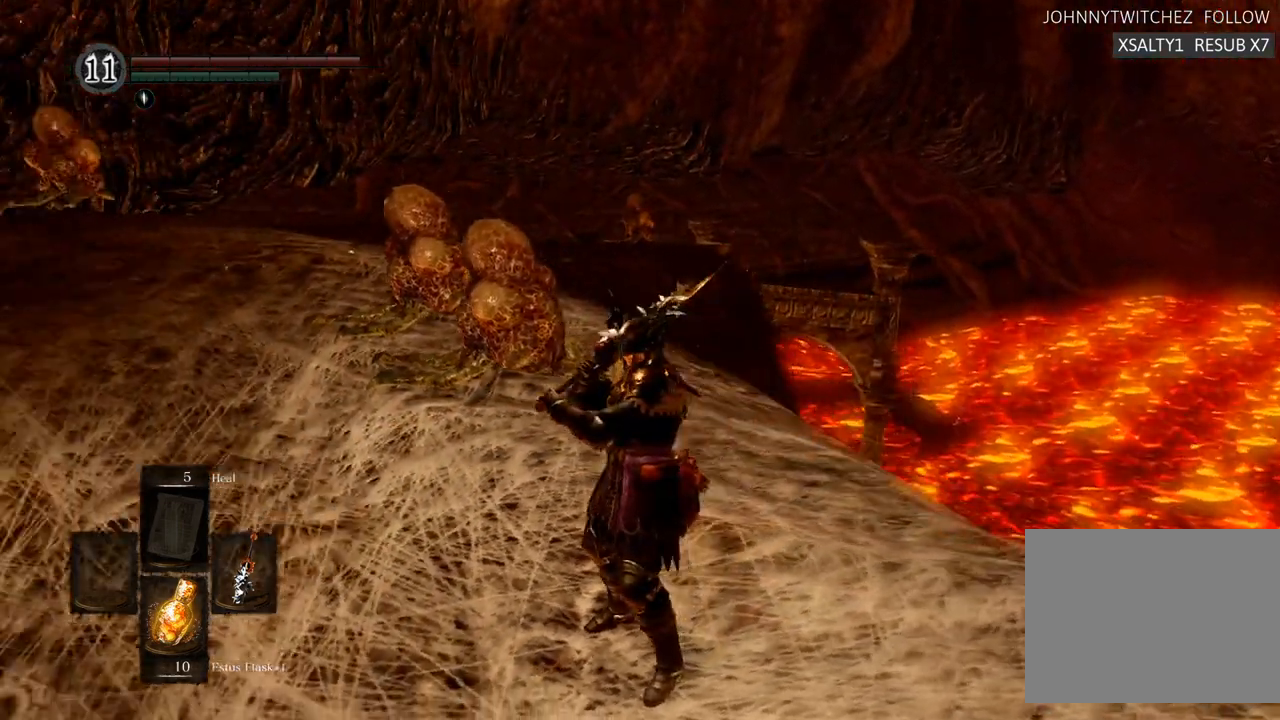
{"buttons": [], "left_stick": "center", "right_stick": "center", "events": [[167, "right_stick", "center"]]}
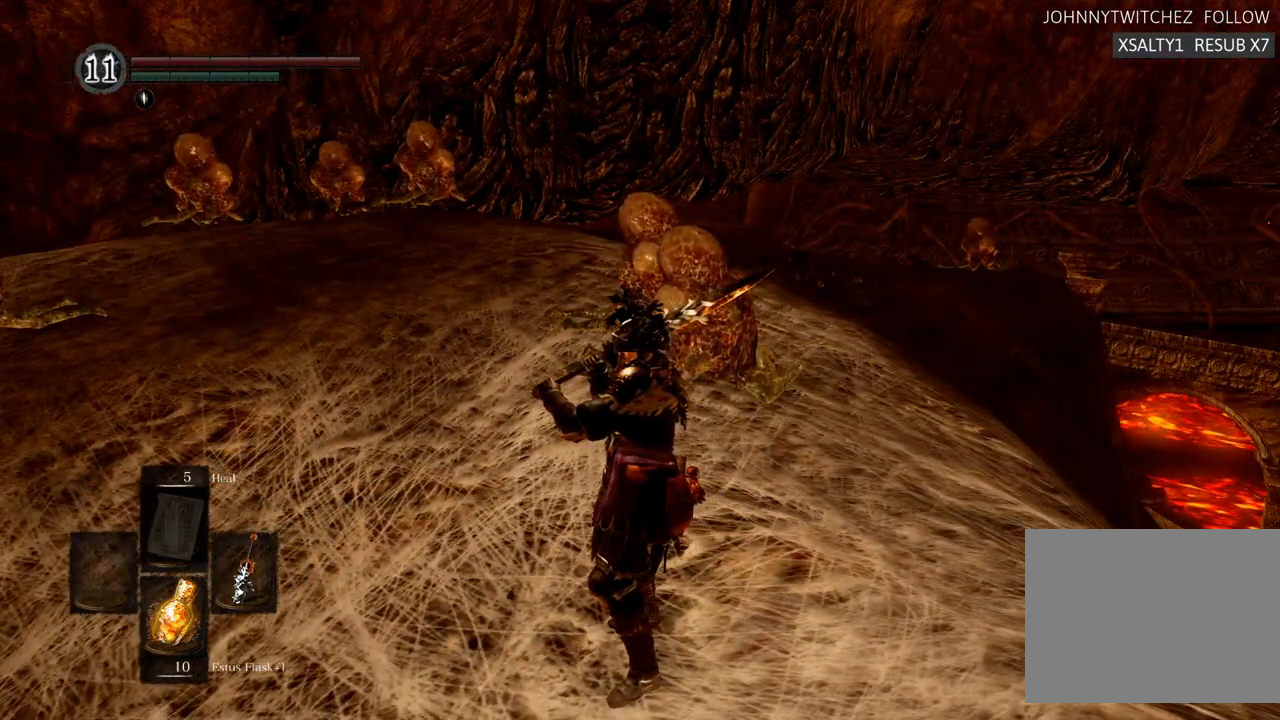
{"buttons": [], "left_stick": "center", "right_stick": "center", "events": []}
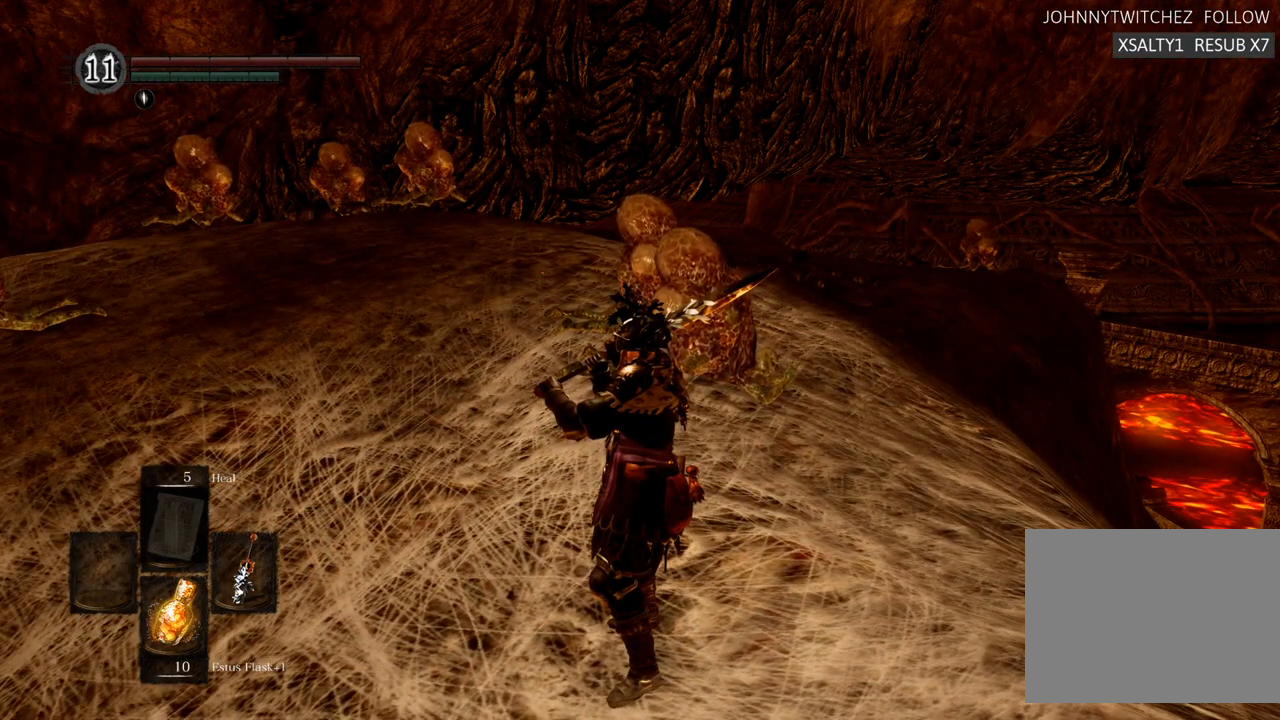
{"buttons": [], "left_stick": "center", "right_stick": "center", "events": []}
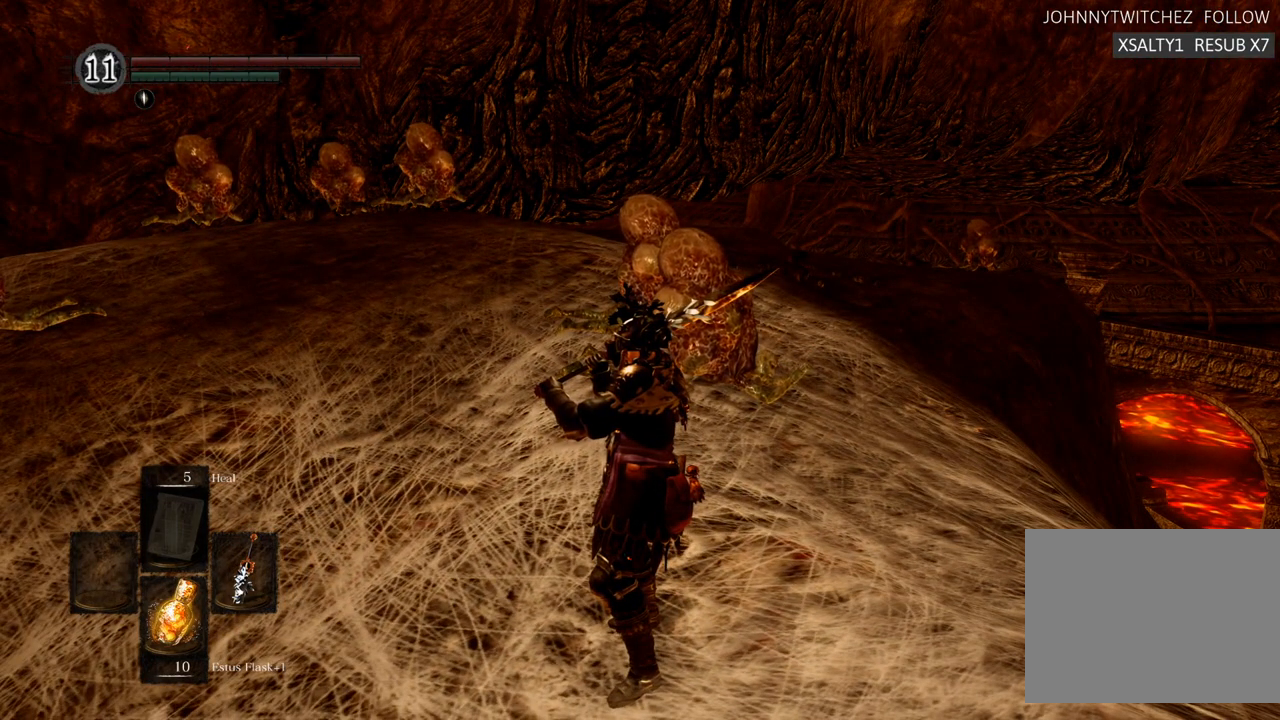
{"buttons": [], "left_stick": "up", "right_stick": "center", "events": [[450, "left_stick", "up"]]}
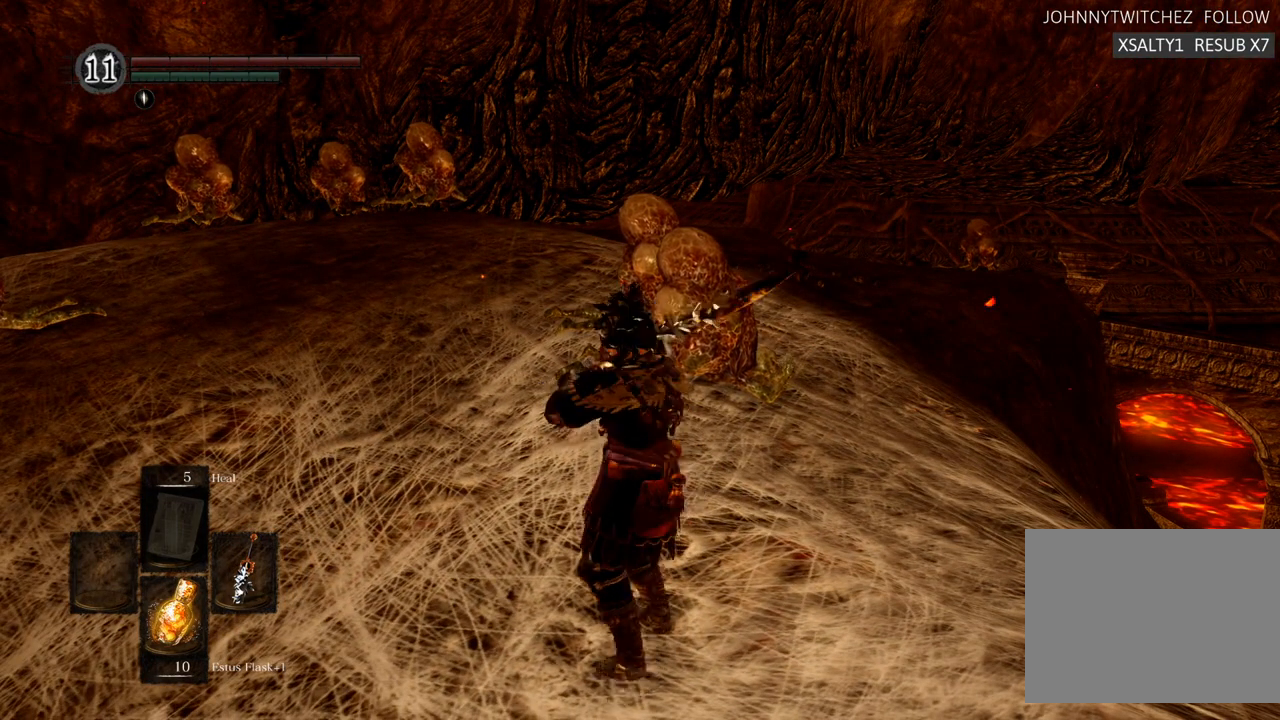
{"buttons": [], "left_stick": "up-left", "right_stick": "center", "events": [[150, "left_stick", "up-left"]]}
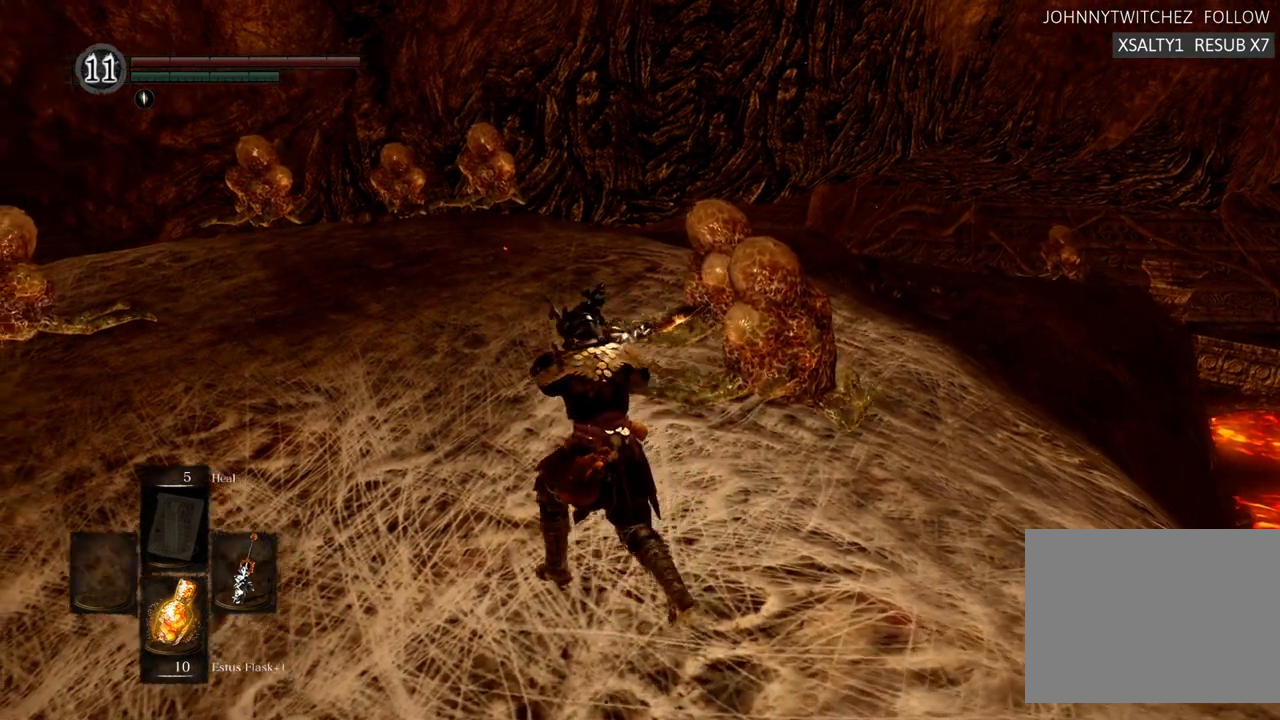
{"buttons": [], "left_stick": "center", "right_stick": "center", "events": [[233, "left_stick", "center"], [417, "R1", "down"], [467, "R1", "up"]]}
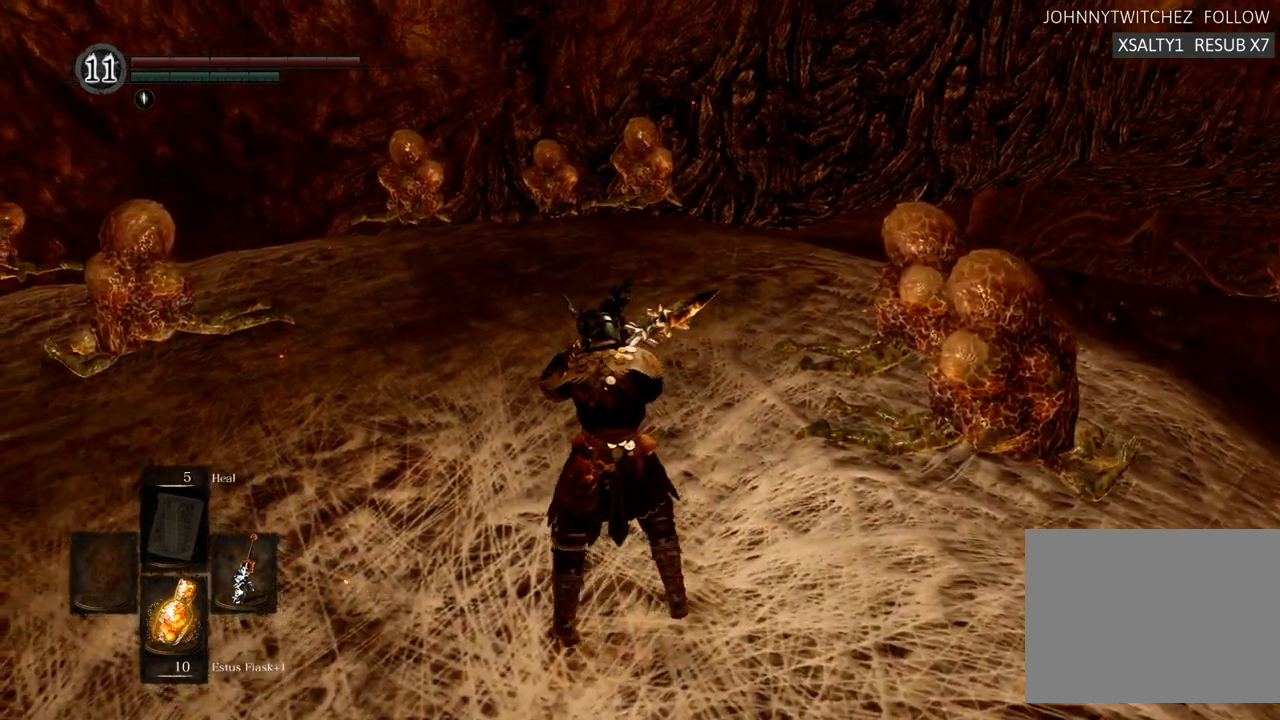
{"buttons": [], "left_stick": "center", "right_stick": "right", "events": [[83, "L1", "down"], [100, "right_stick", "right"], [133, "L1", "up"]]}
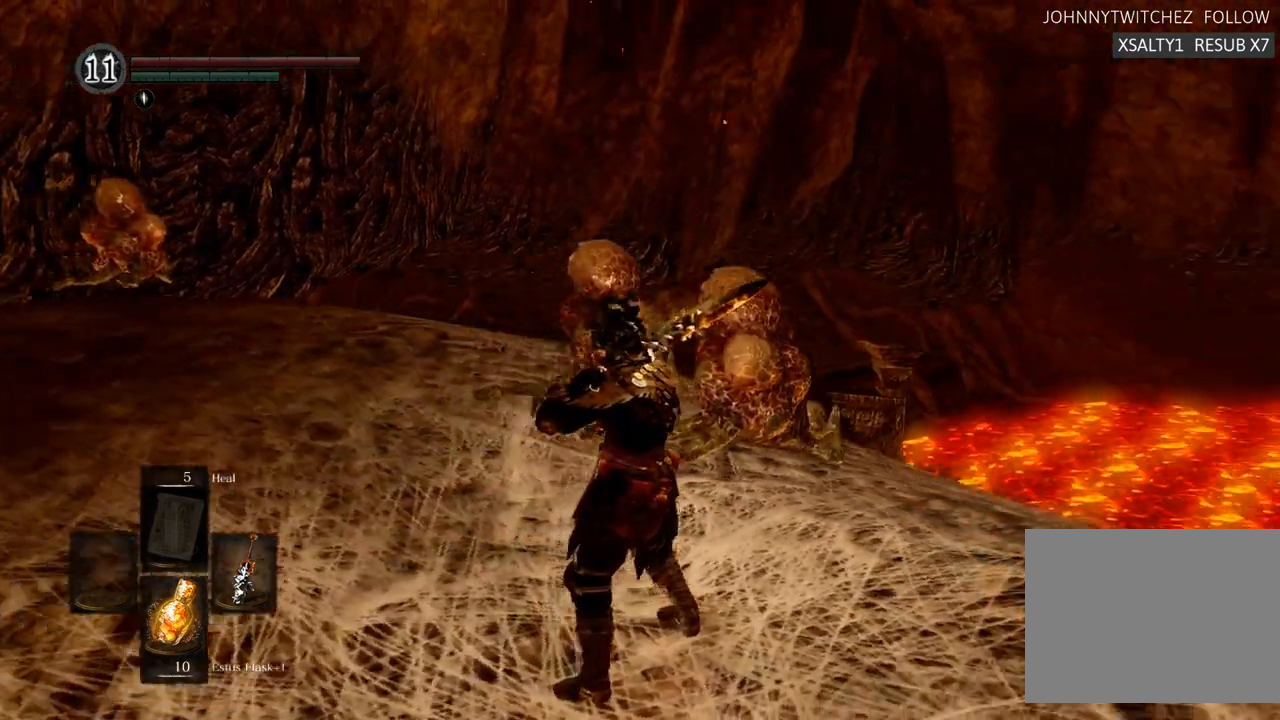
{"buttons": [], "left_stick": "center", "right_stick": "right", "events": []}
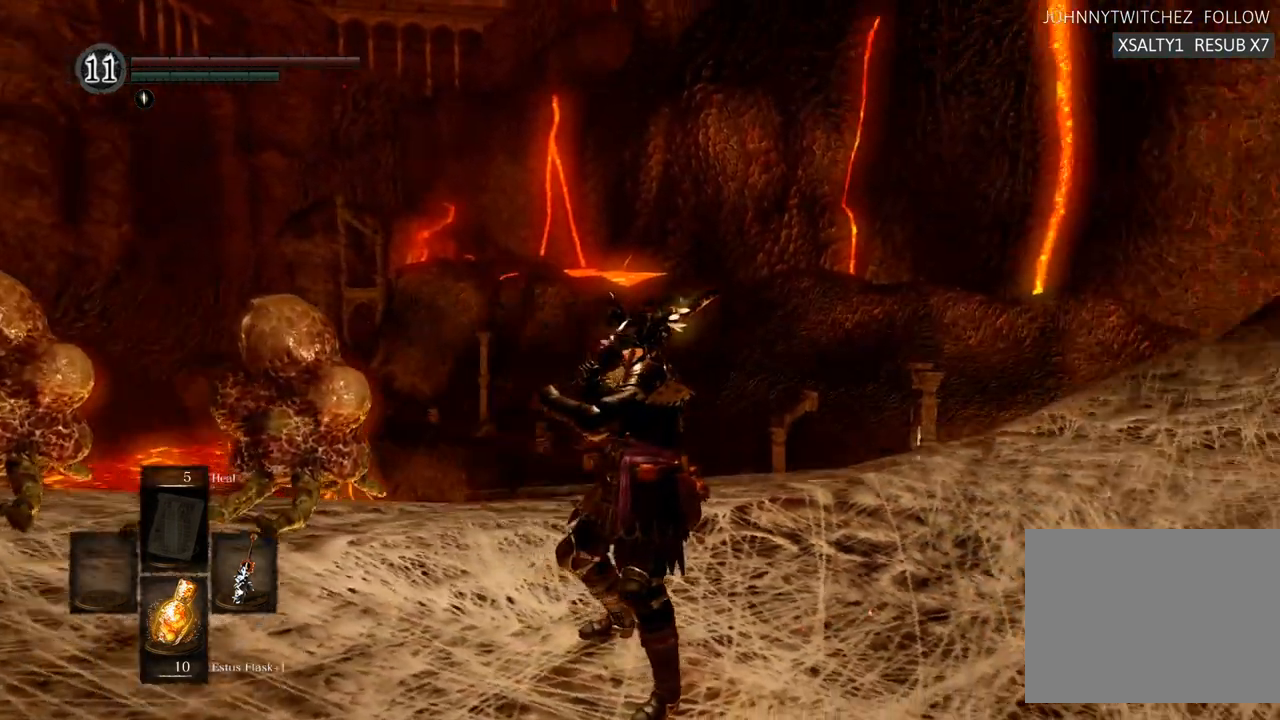
{"buttons": [], "left_stick": "up-right", "right_stick": "center", "events": [[83, "right_stick", "center"], [350, "left_stick", "up"], [417, "left_stick", "up-right"]]}
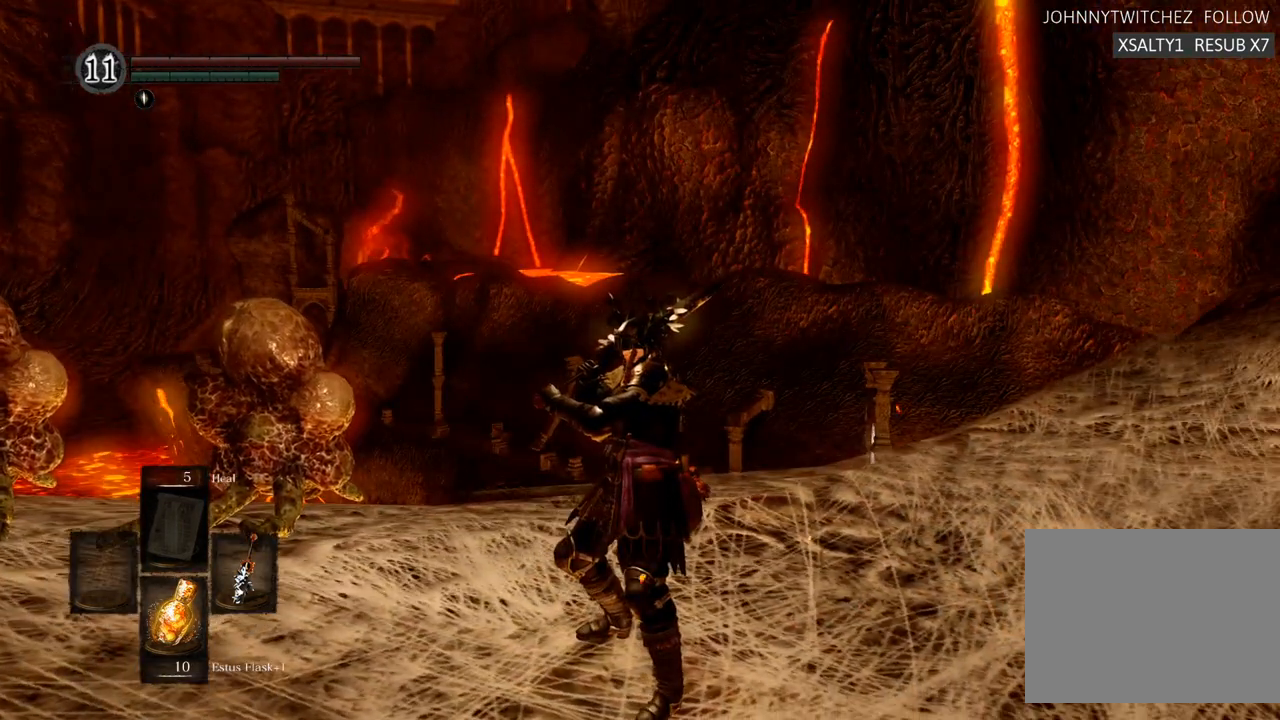
{"buttons": [], "left_stick": "up-right", "right_stick": "center", "events": []}
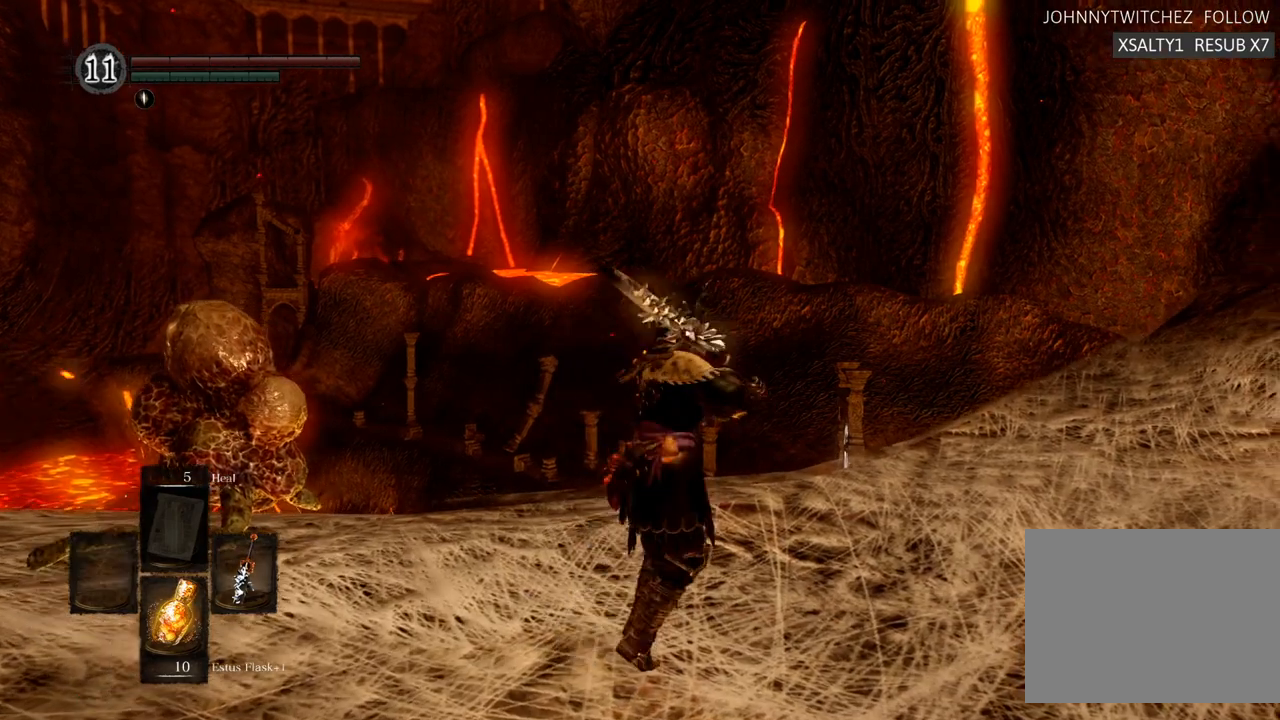
{"buttons": [], "left_stick": "up-right", "right_stick": "center", "events": [[117, "right_stick", "left"], [383, "CROSS", "down"], [433, "CROSS", "up"], [467, "right_stick", "center"]]}
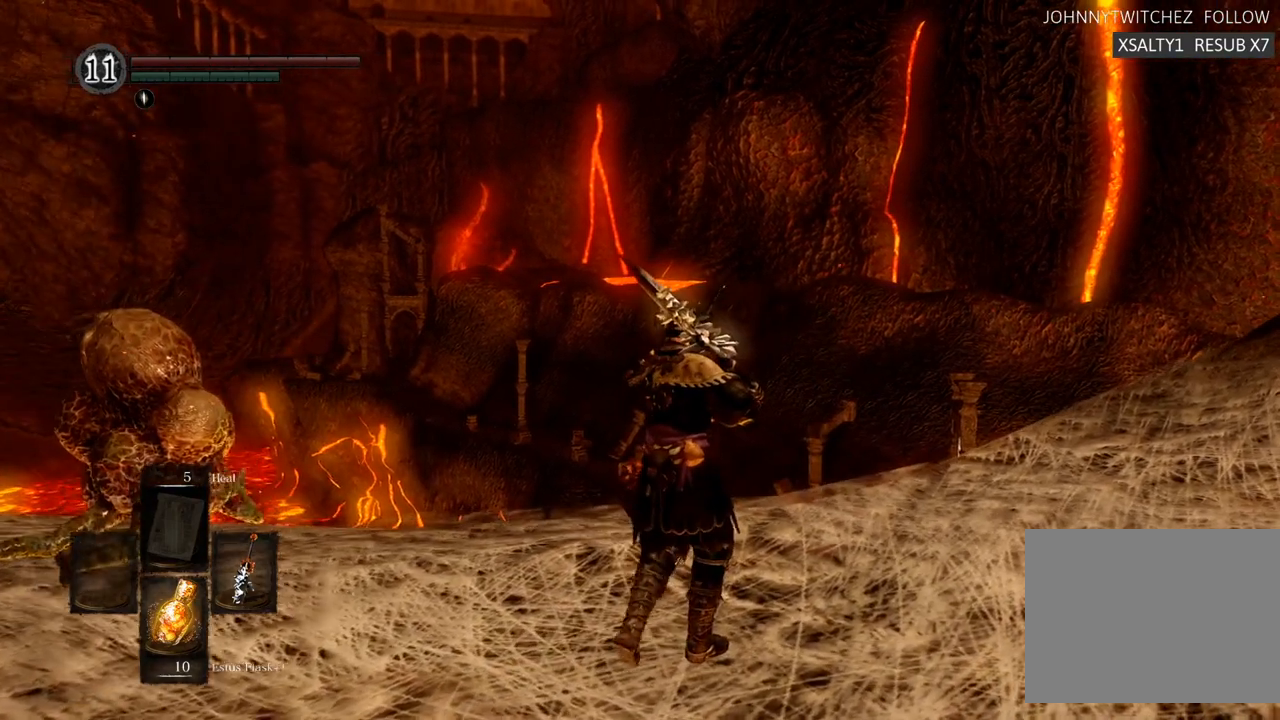
{"buttons": [], "left_stick": "up-right", "right_stick": "center"}
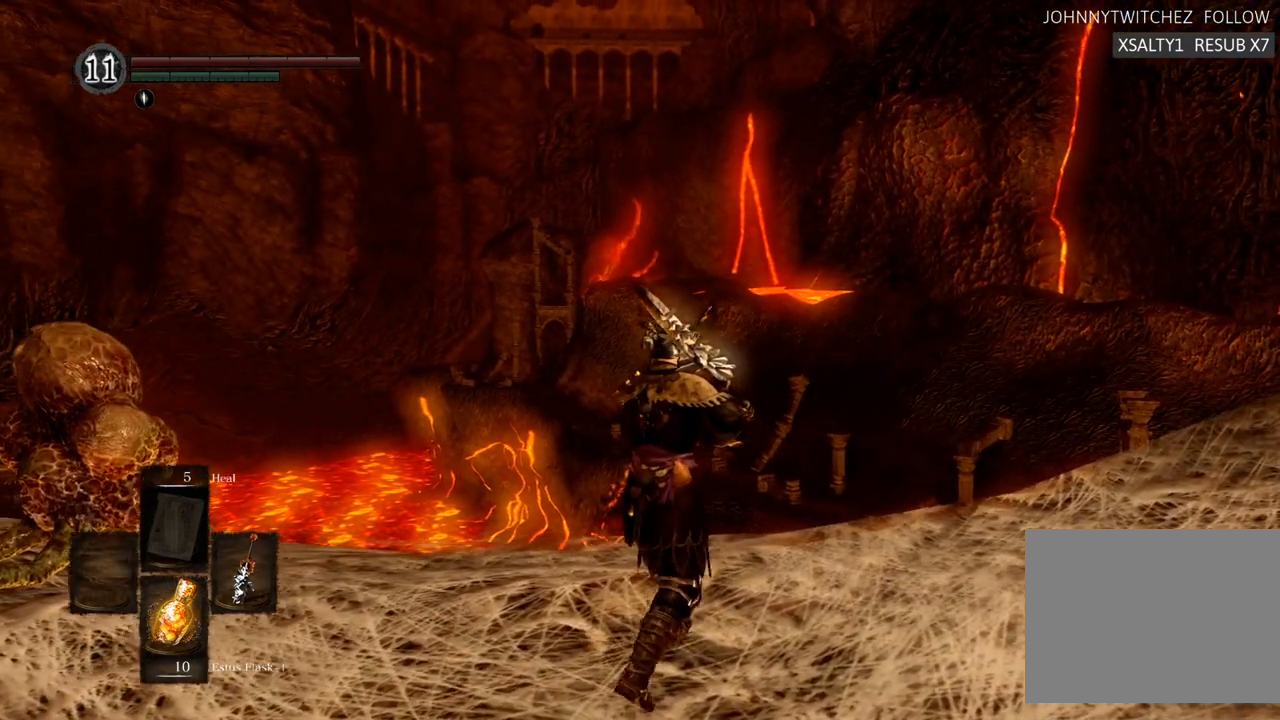
{"buttons": [], "left_stick": "center", "right_stick": "center"}
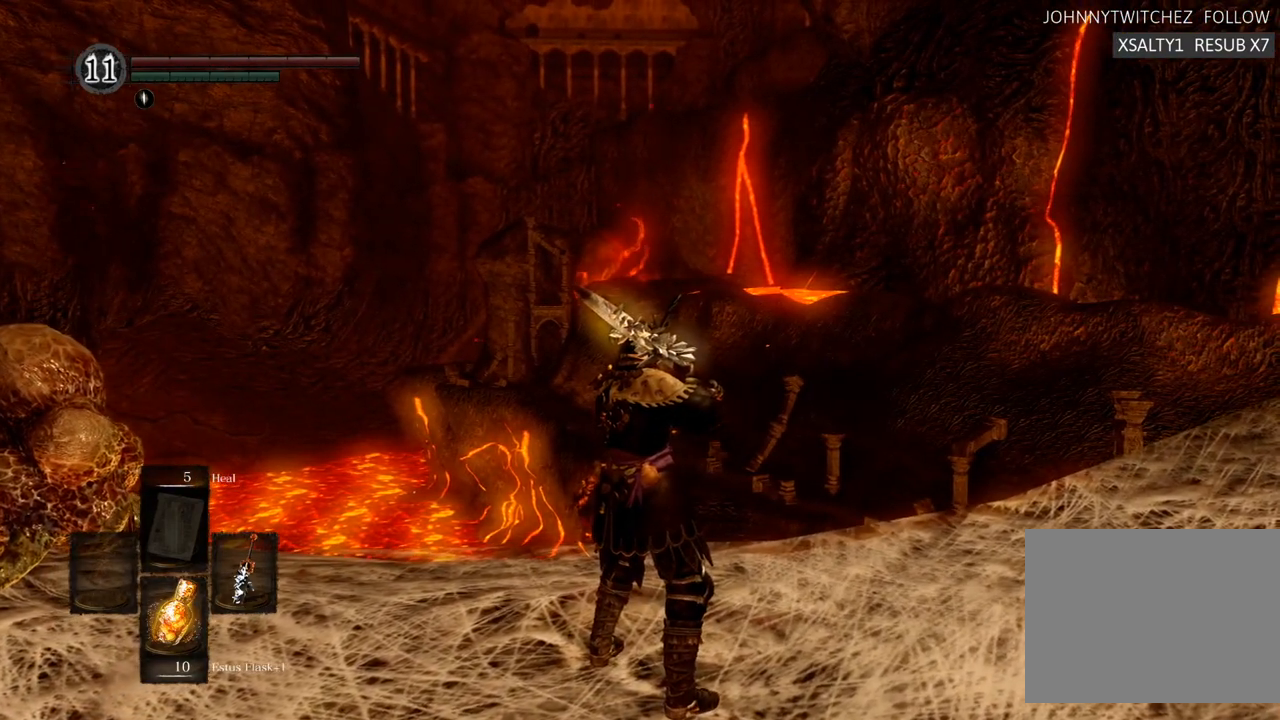
{"buttons": [], "left_stick": "center", "right_stick": "center", "events": [[300, "right_stick", "left"], [467, "right_stick", "center"]]}